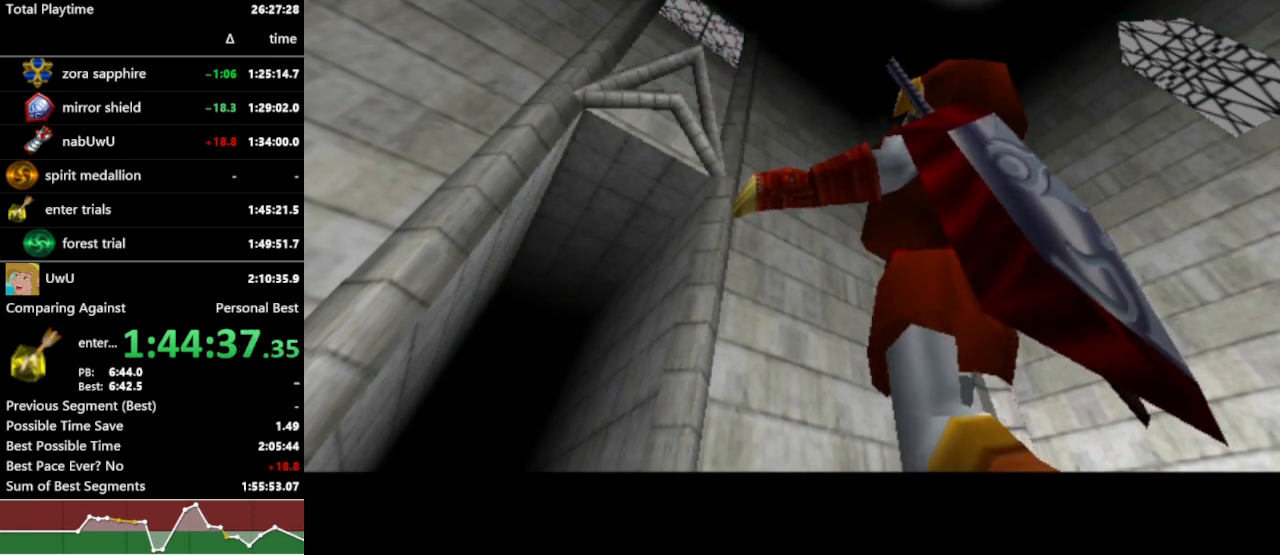
Gameplay with a controller (Nintendo layout); each line is a JSON object with the inputs held at the frame after it. "events" lists button and stick changes between this image and that frame as [ms after this image, input, new state], when the widget could be followed in between. Not read: L3 R3.
{"buttons": ["R1"], "left_stick": "center", "right_stick": "center", "events": []}
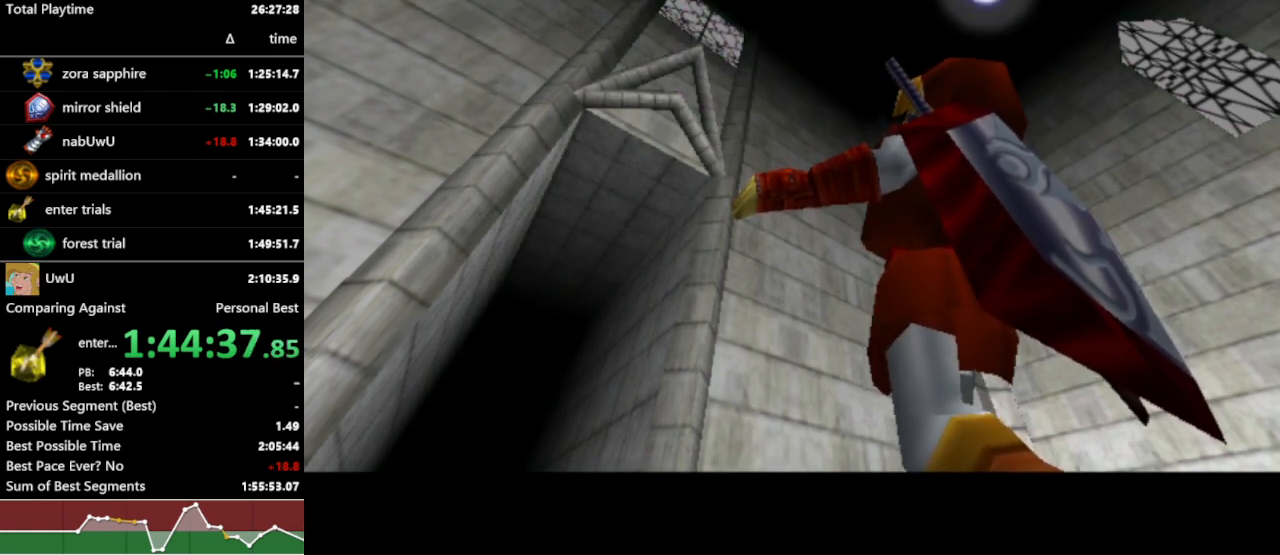
{"buttons": ["R1"], "left_stick": "center", "right_stick": "center", "events": [[167, "left_stick", "down-left"], [467, "left_stick", "center"]]}
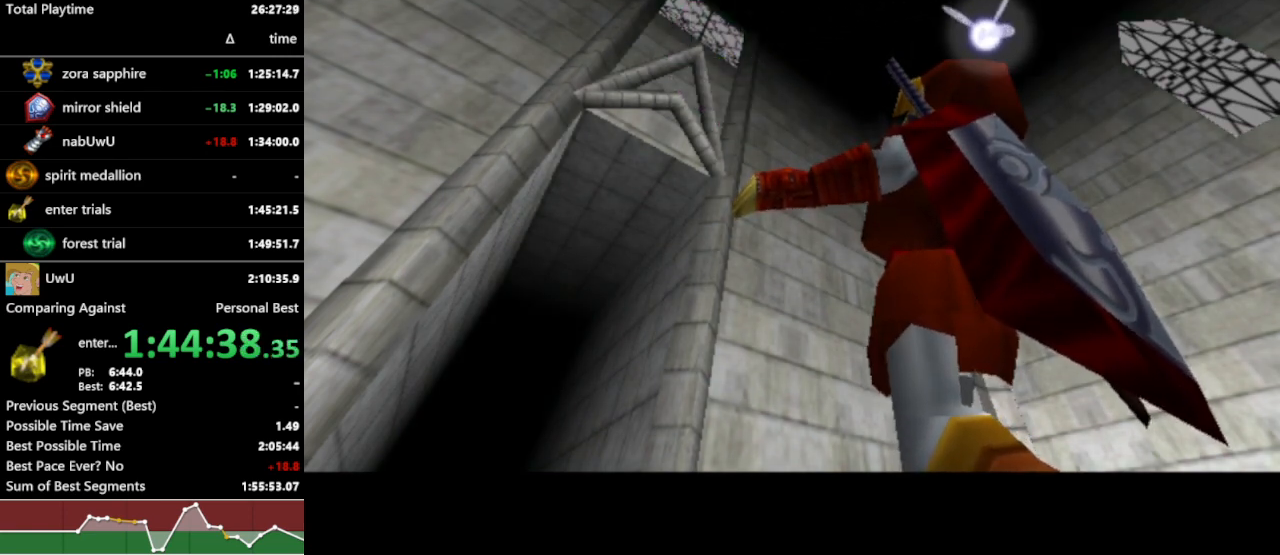
{"buttons": ["R1"], "left_stick": "center", "right_stick": "center", "events": []}
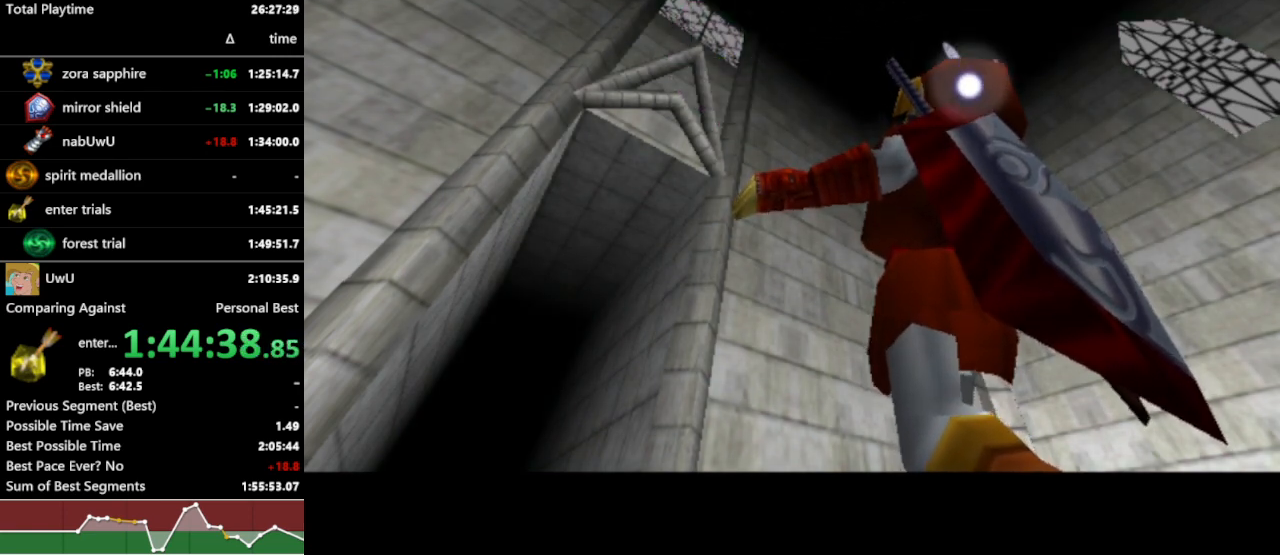
{"buttons": ["R1"], "left_stick": "left", "right_stick": "center", "events": [[467, "left_stick", "left"]]}
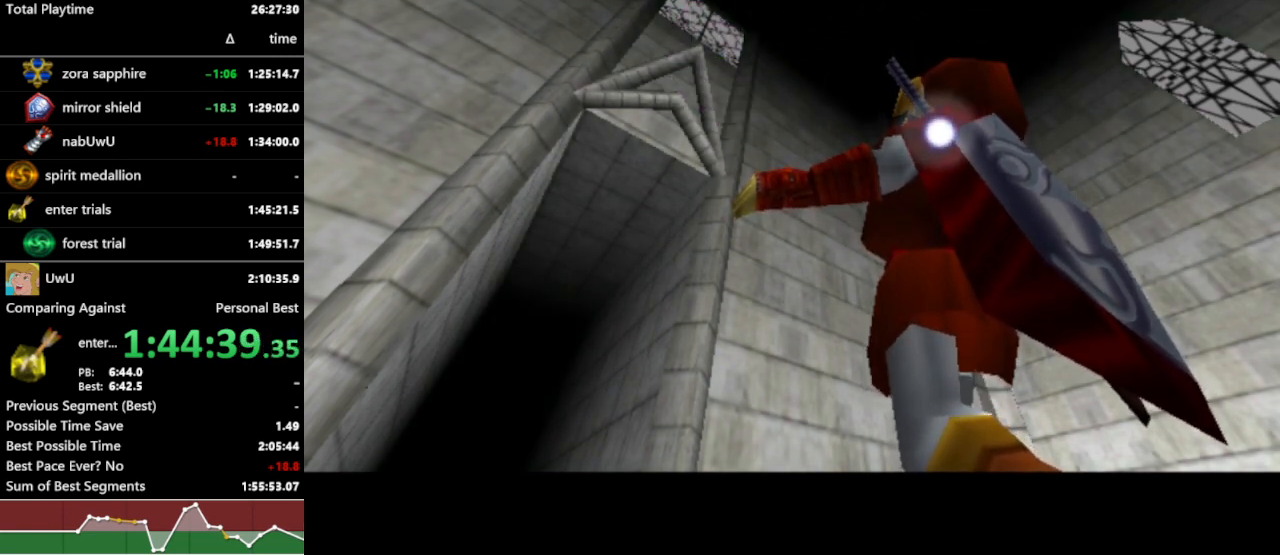
{"buttons": ["R1"], "left_stick": "center", "right_stick": "center", "events": [[300, "left_stick", "center"]]}
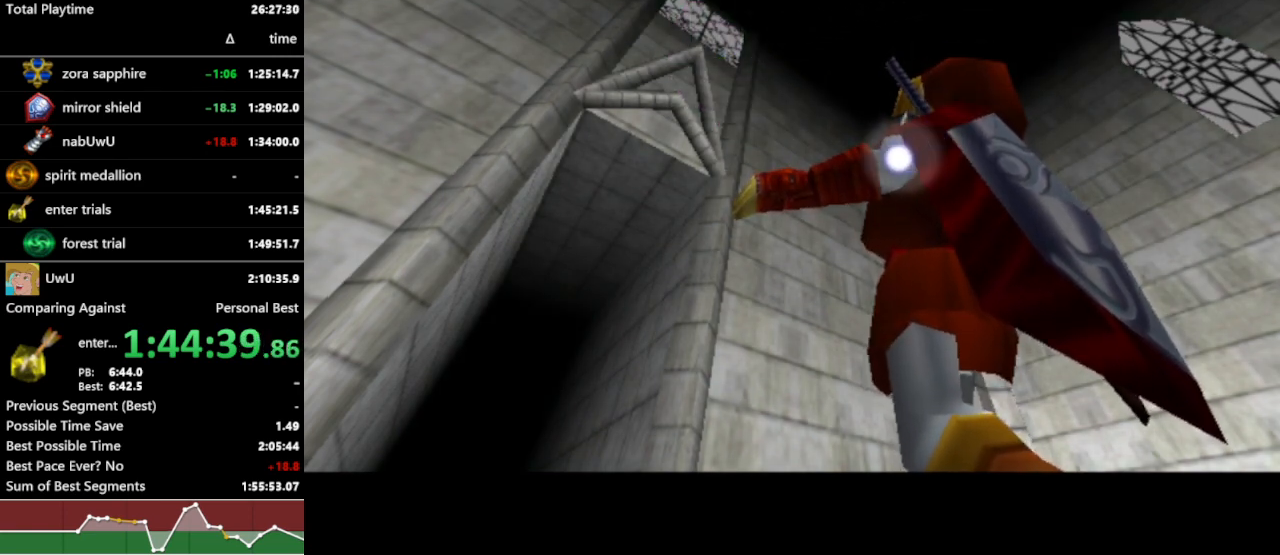
{"buttons": ["R1"], "left_stick": "center", "right_stick": "center", "events": []}
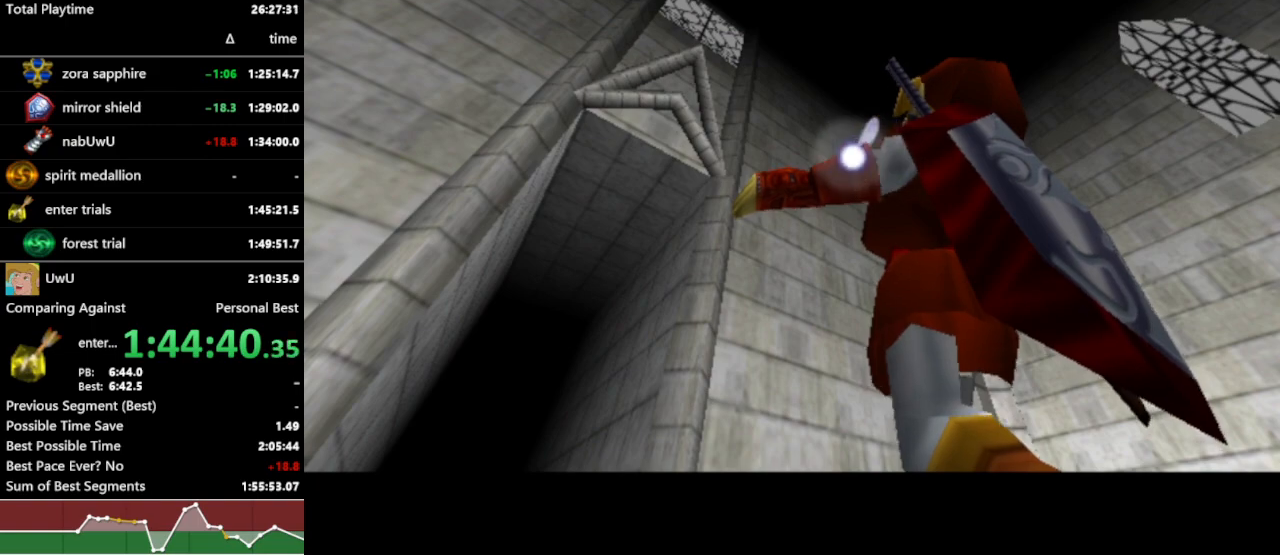
{"buttons": ["R1"], "left_stick": "center", "right_stick": "center", "events": [[100, "left_stick", "down-left"], [467, "left_stick", "center"]]}
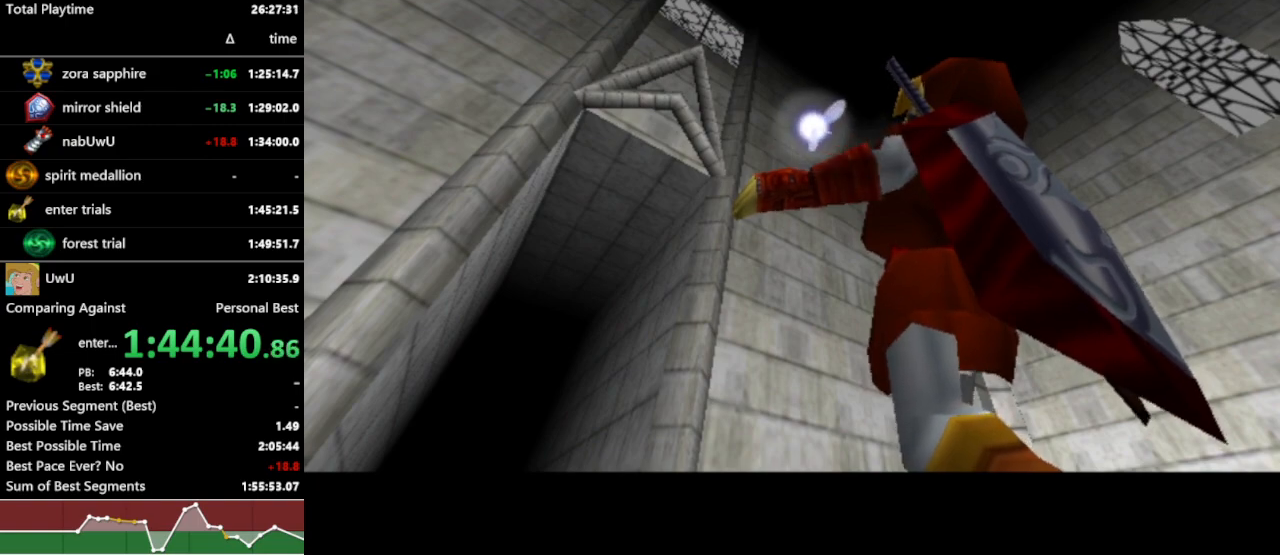
{"buttons": ["R1"], "left_stick": "center", "right_stick": "center", "events": []}
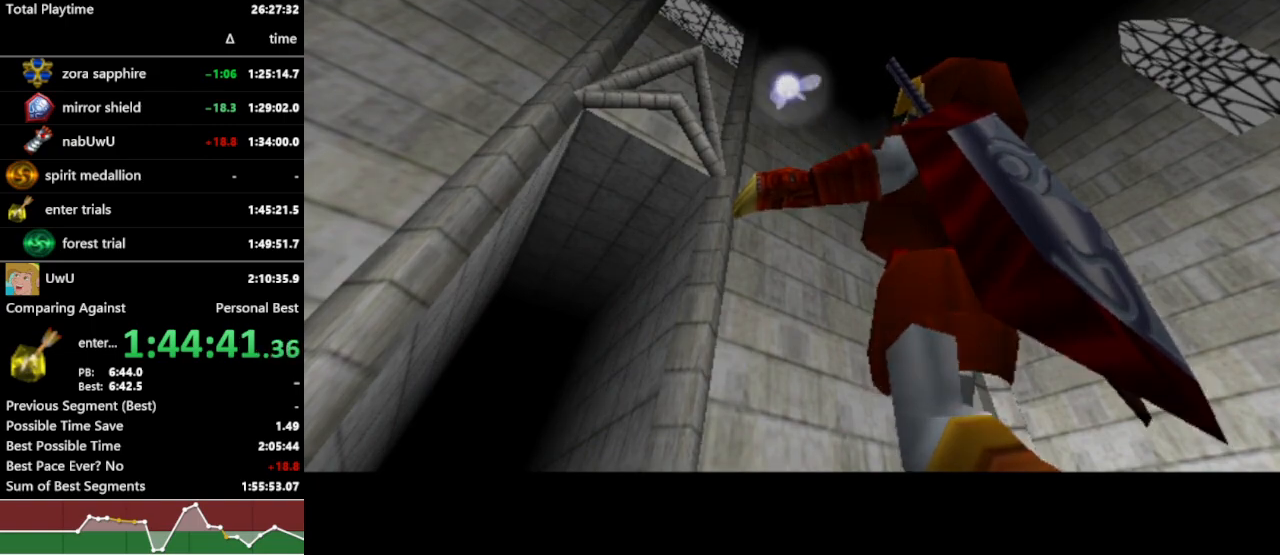
{"buttons": ["R1"], "left_stick": "center", "right_stick": "center", "events": []}
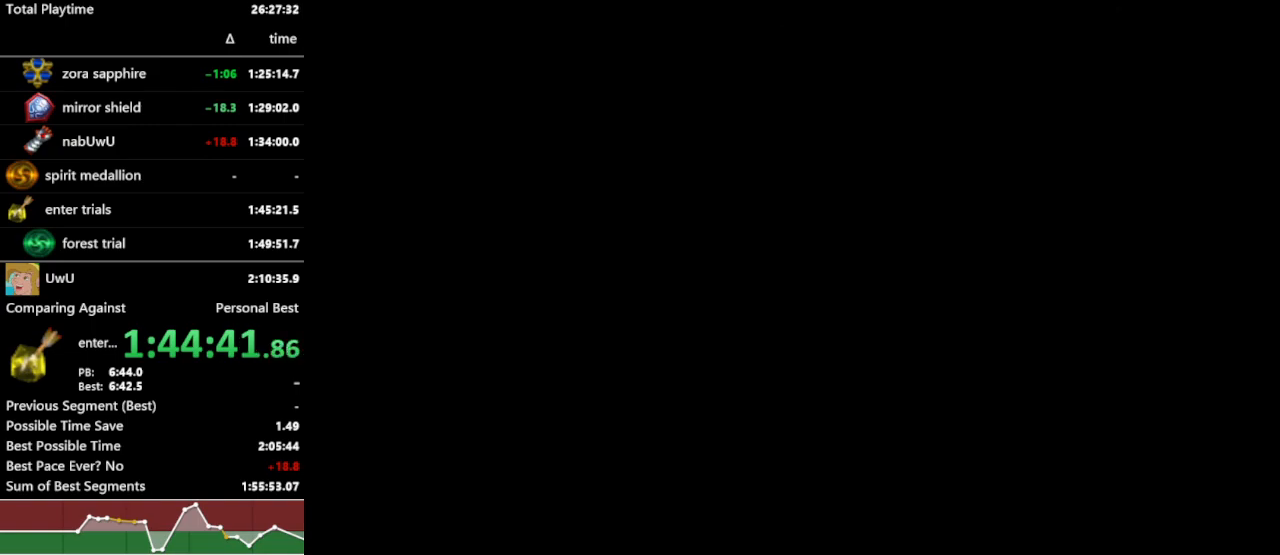
{"buttons": ["R1"], "left_stick": "center", "right_stick": "center", "events": []}
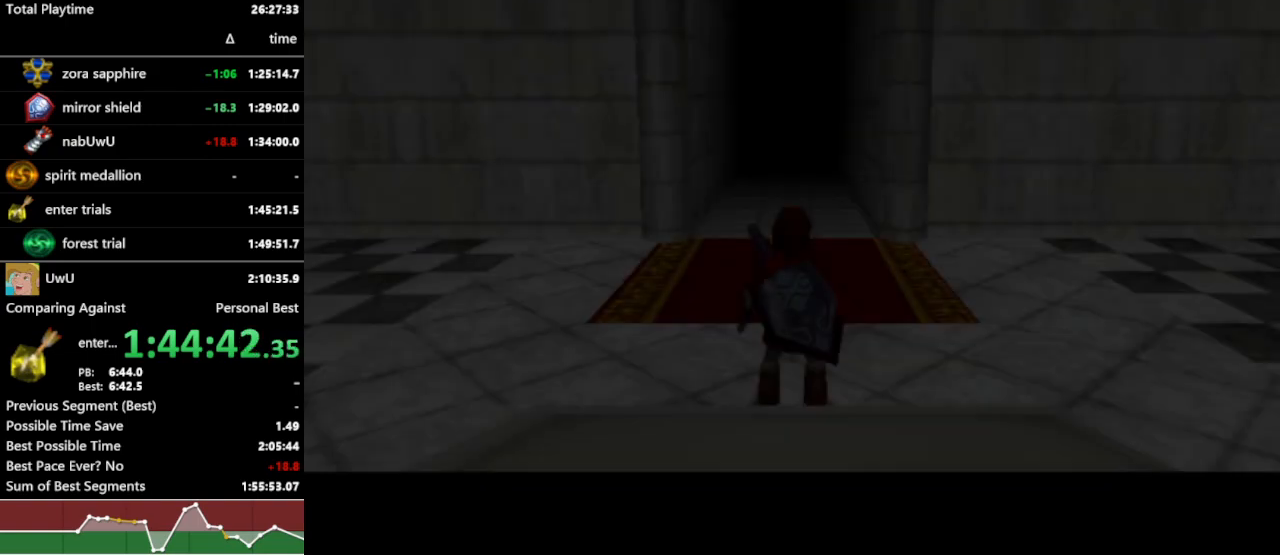
{"buttons": ["R1"], "left_stick": "up", "right_stick": "center", "events": [[133, "left_stick", "up"], [333, "A", "down"], [400, "A", "up"]]}
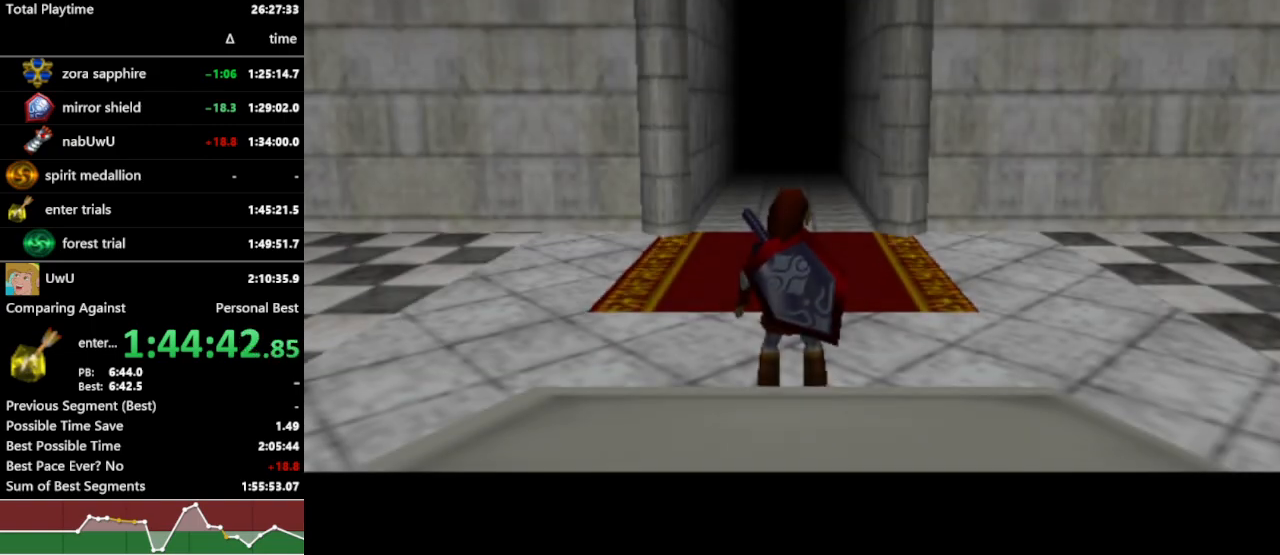
{"buttons": ["R1"], "left_stick": "up", "right_stick": "center", "events": [[33, "A", "down"], [67, "A", "up"], [167, "A", "down"], [267, "A", "up"], [300, "A", "down"], [400, "A", "up"]]}
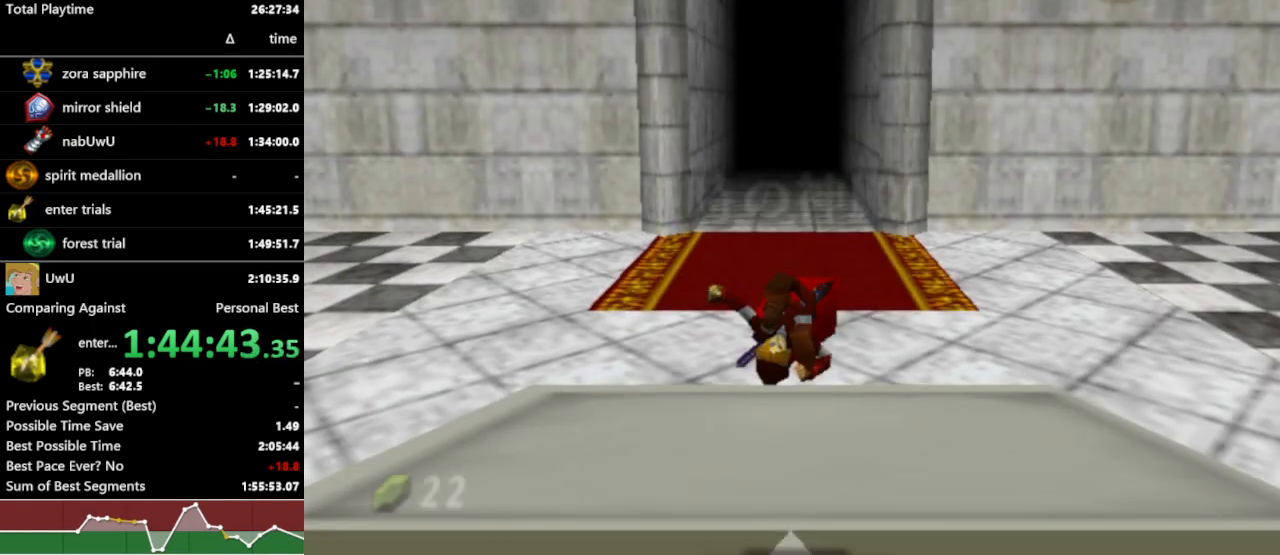
{"buttons": ["A", "R1"], "left_stick": "up", "right_stick": "center", "events": [[433, "A", "down"]]}
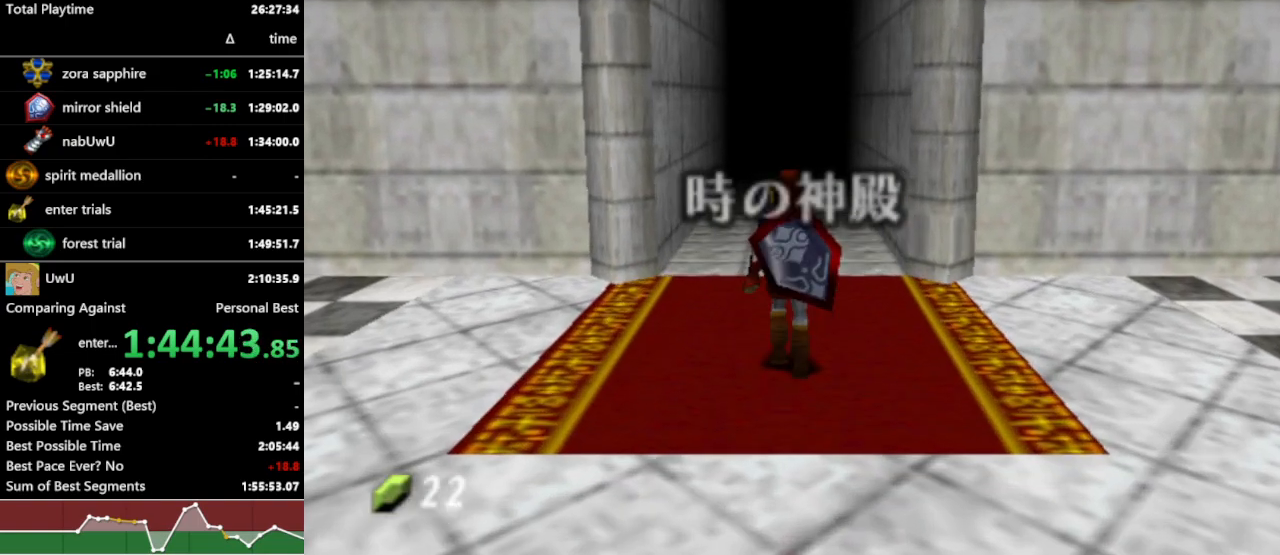
{"buttons": ["R1"], "left_stick": "up", "right_stick": "center", "events": [[67, "A", "up"]]}